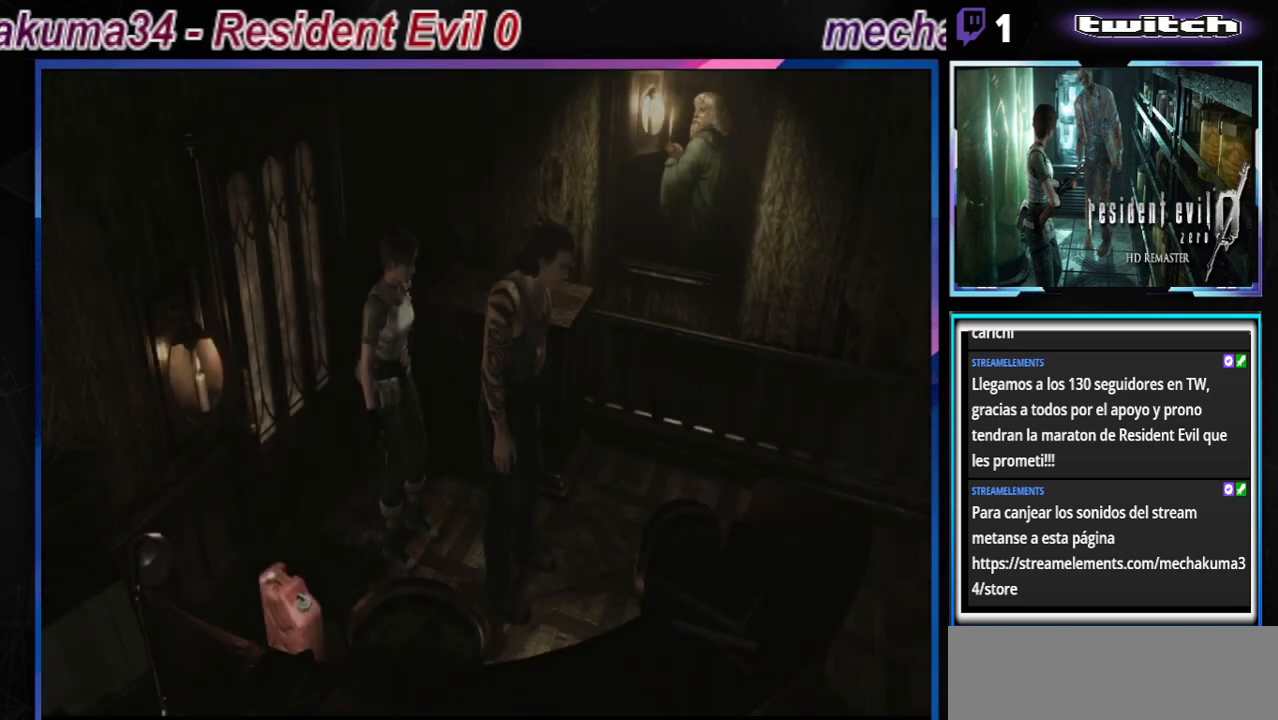
Gameplay with a controller (Xbox layout); each line is a JSON object with the inputs held at the frame after it. "events" lists button and stick changes between this image and that frame as [ms after this image, input, new state], when the widget could be followed in between. Not read: L3 R3 right_stick.
{"buttons": ["B"], "left_stick": "up", "events": [[500, "B", "down"], [500, "left_stick", "up"]]}
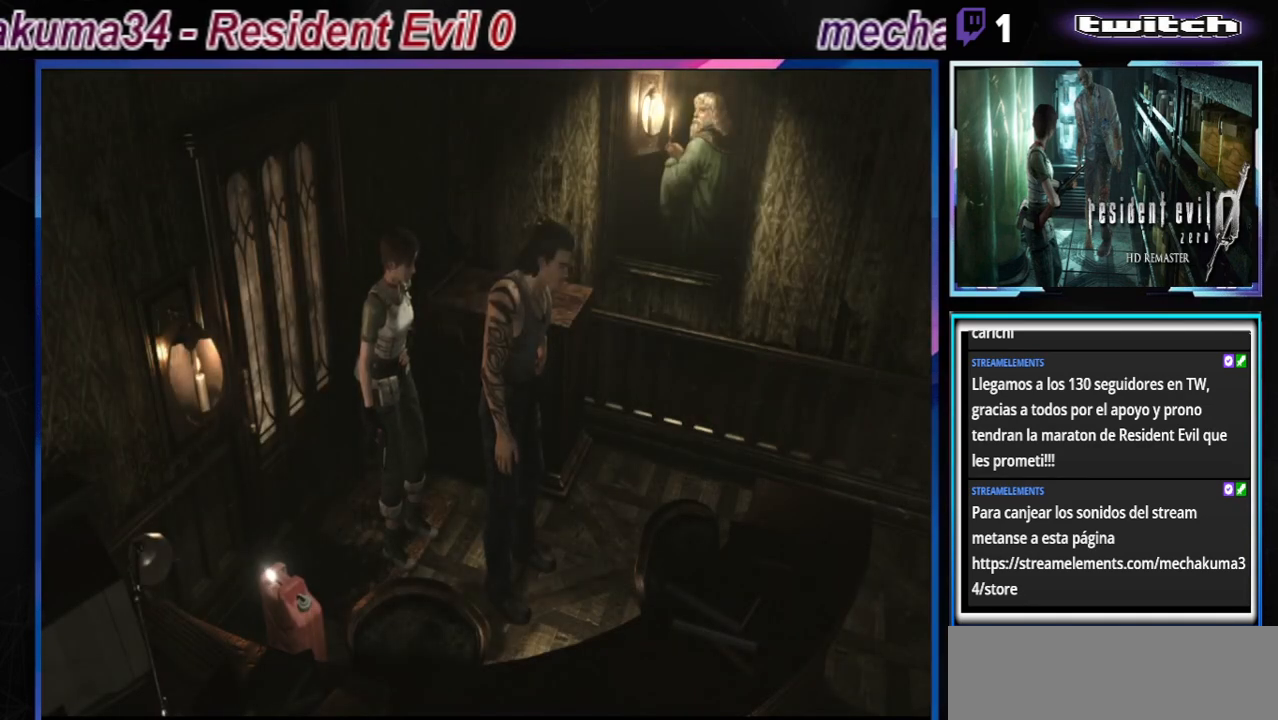
{"buttons": ["B"], "left_stick": "up-left", "events": [[333, "left_stick", "up-left"]]}
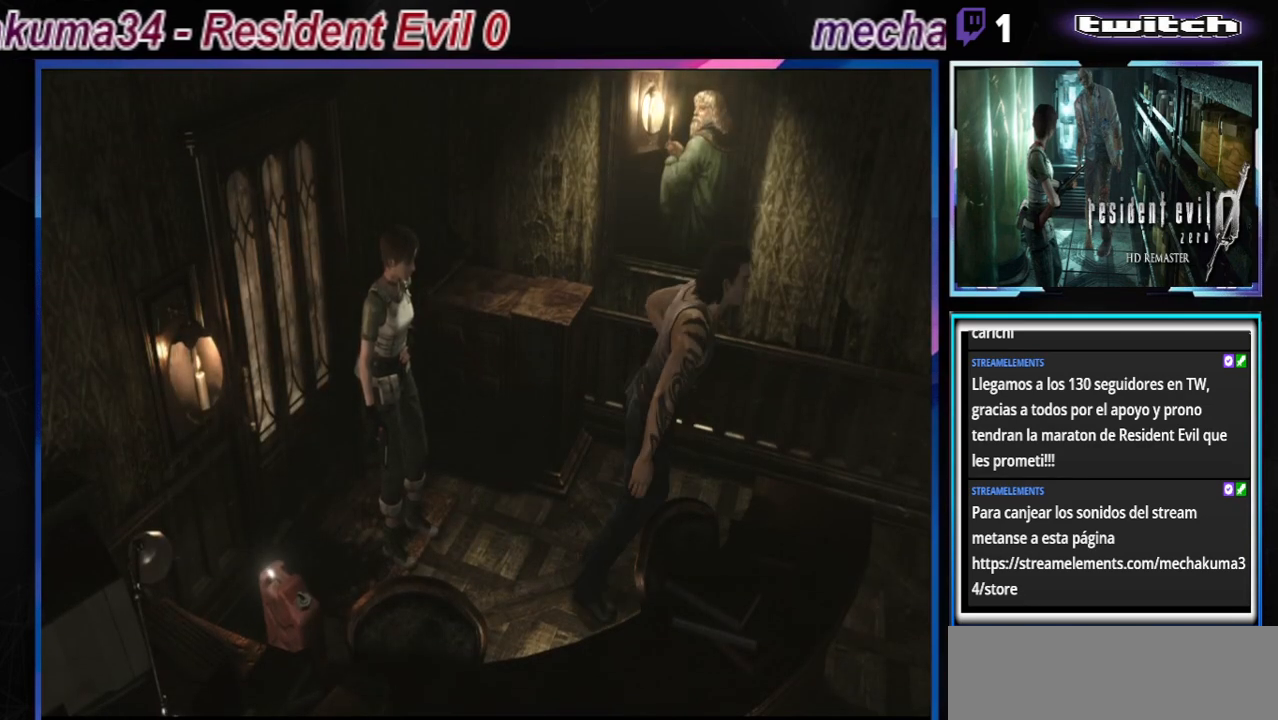
{"buttons": [], "left_stick": "center", "events": [[67, "B", "up"], [100, "R2", "down"], [167, "left_stick", "center"], [200, "R2", "up"]]}
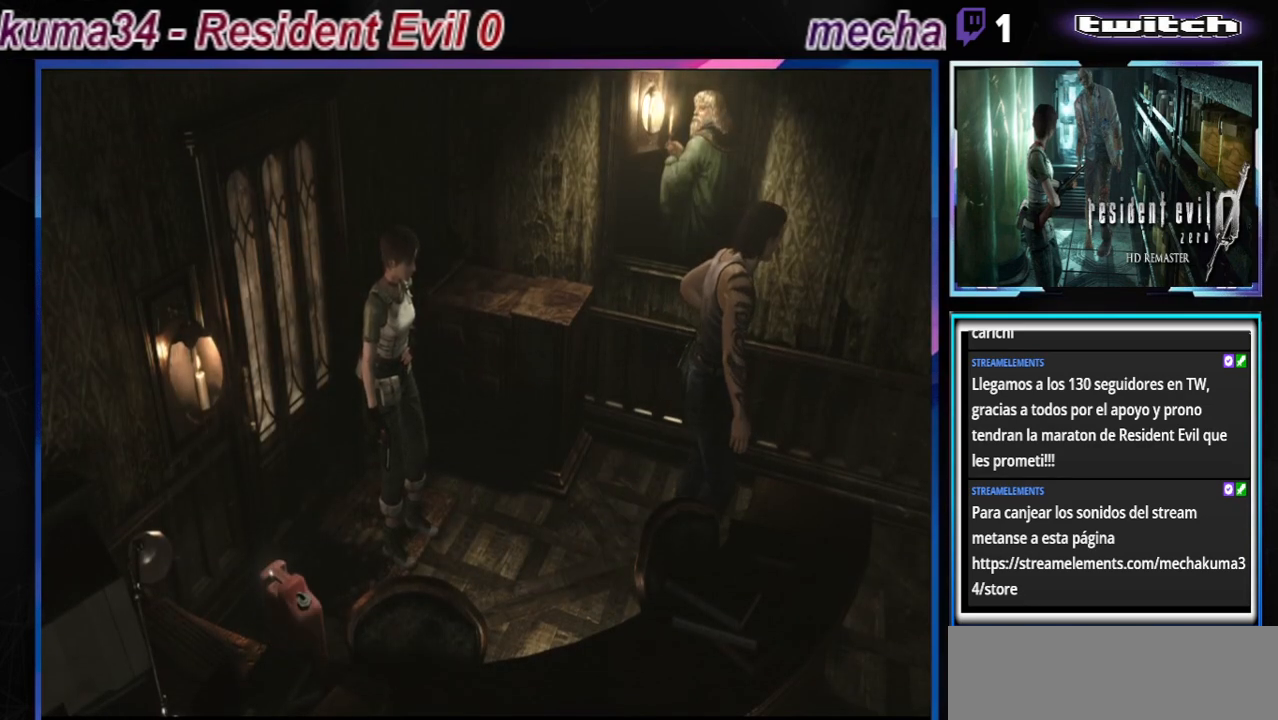
{"buttons": ["B"], "left_stick": "up-right", "events": [[67, "B", "down"], [100, "left_stick", "up-right"]]}
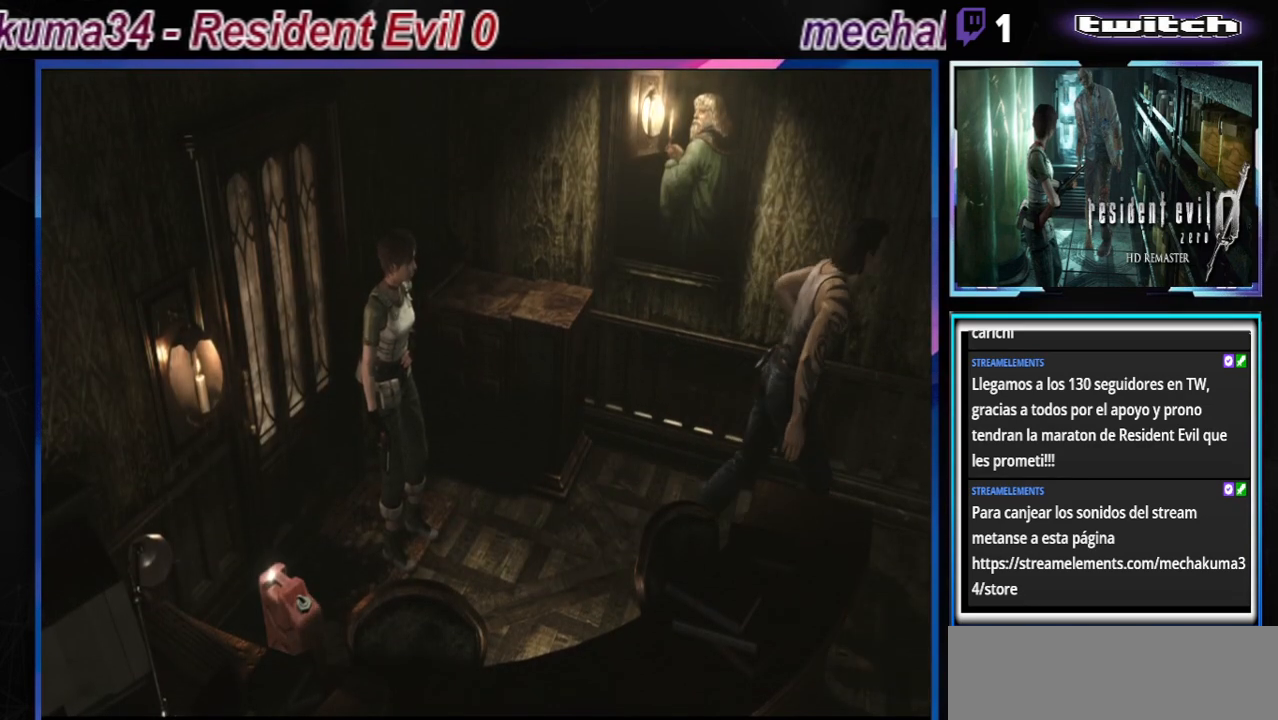
{"buttons": ["B"], "left_stick": "up", "events": [[67, "left_stick", "up"]]}
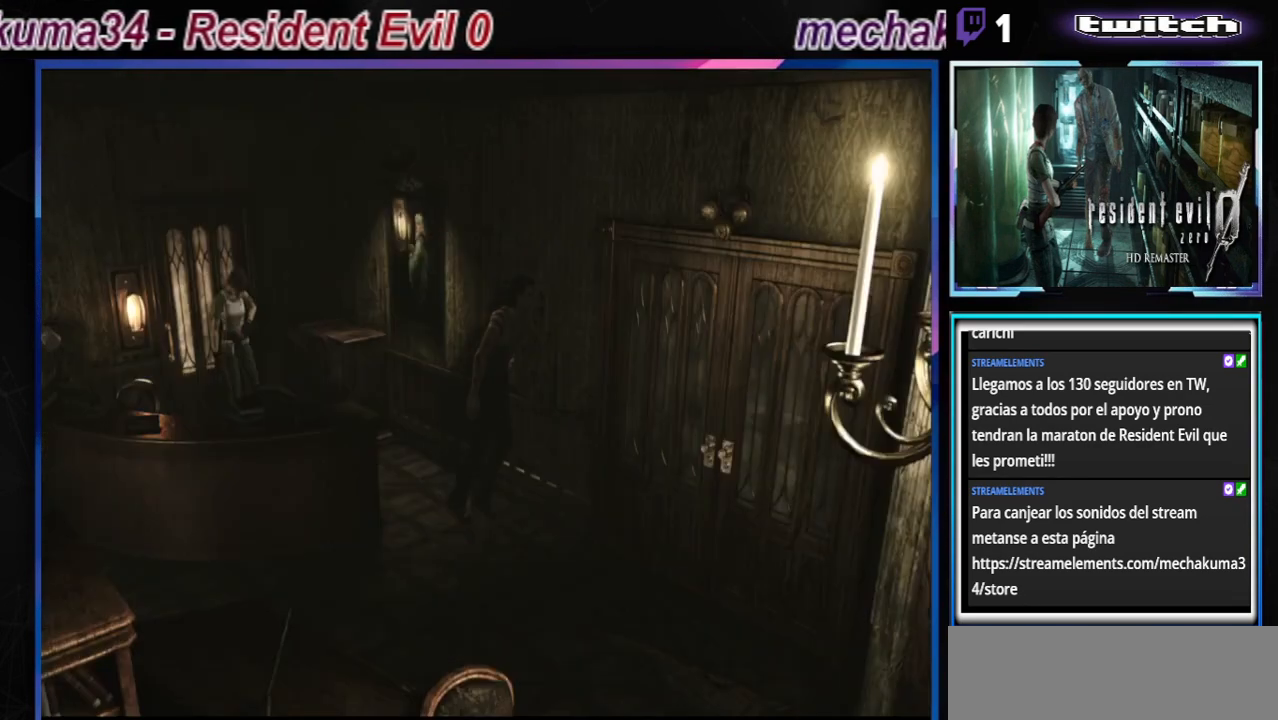
{"buttons": ["B"], "left_stick": "up-right", "events": [[100, "left_stick", "up-left"], [233, "left_stick", "right"], [467, "left_stick", "up-right"]]}
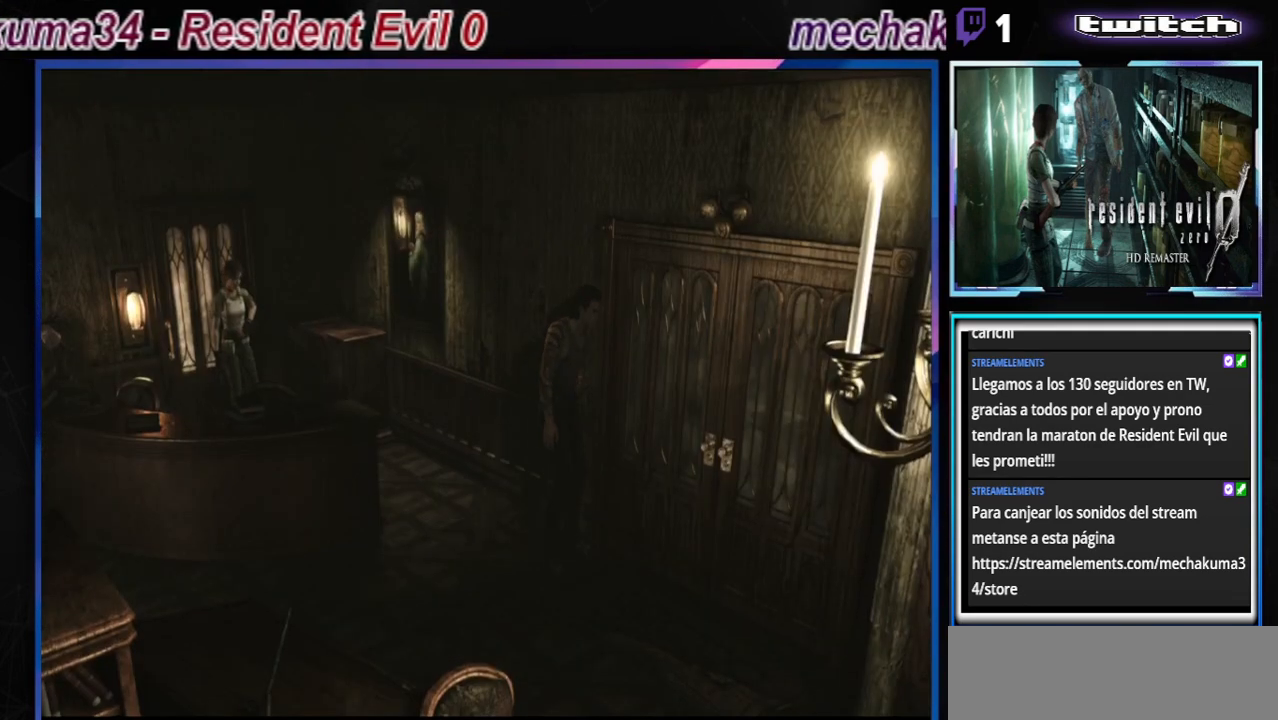
{"buttons": ["B"], "left_stick": "up-left", "events": [[133, "A", "down"], [133, "left_stick", "up"], [233, "left_stick", "up-left"], [300, "A", "up"]]}
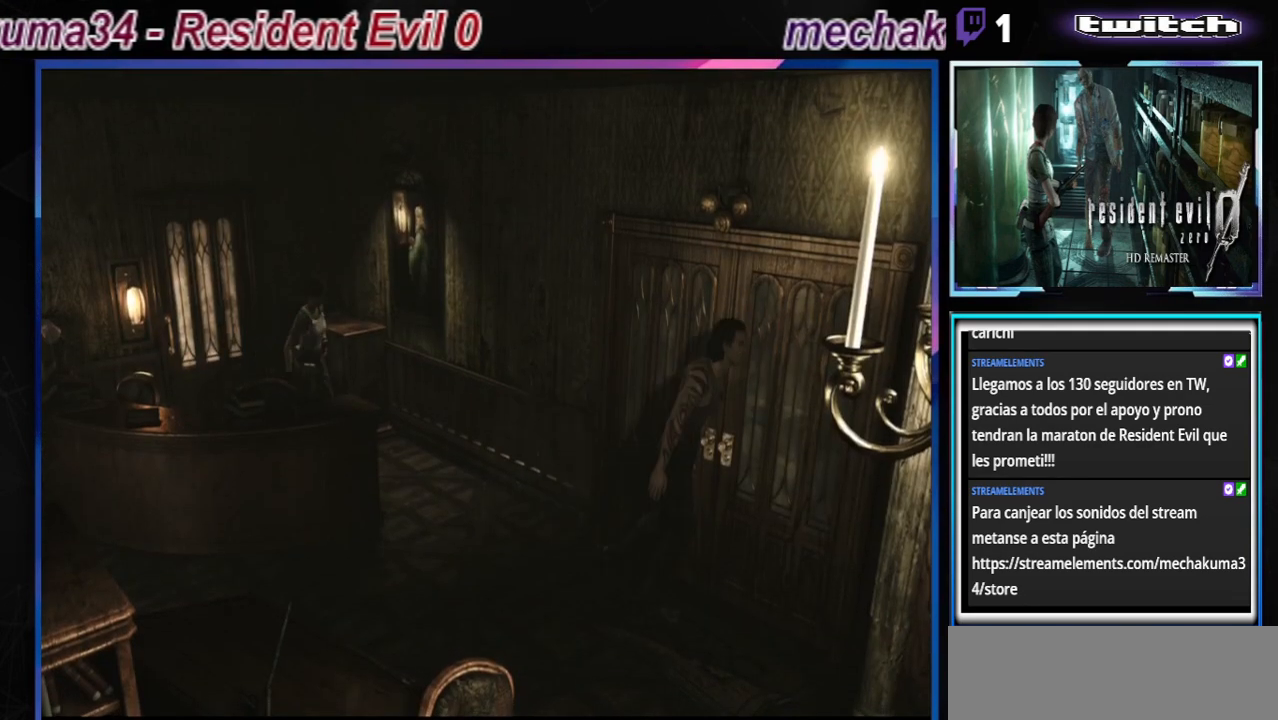
{"buttons": ["B"], "left_stick": "left", "events": [[67, "A", "down"], [133, "left_stick", "left"], [200, "A", "up"], [333, "A", "down"], [467, "A", "up"]]}
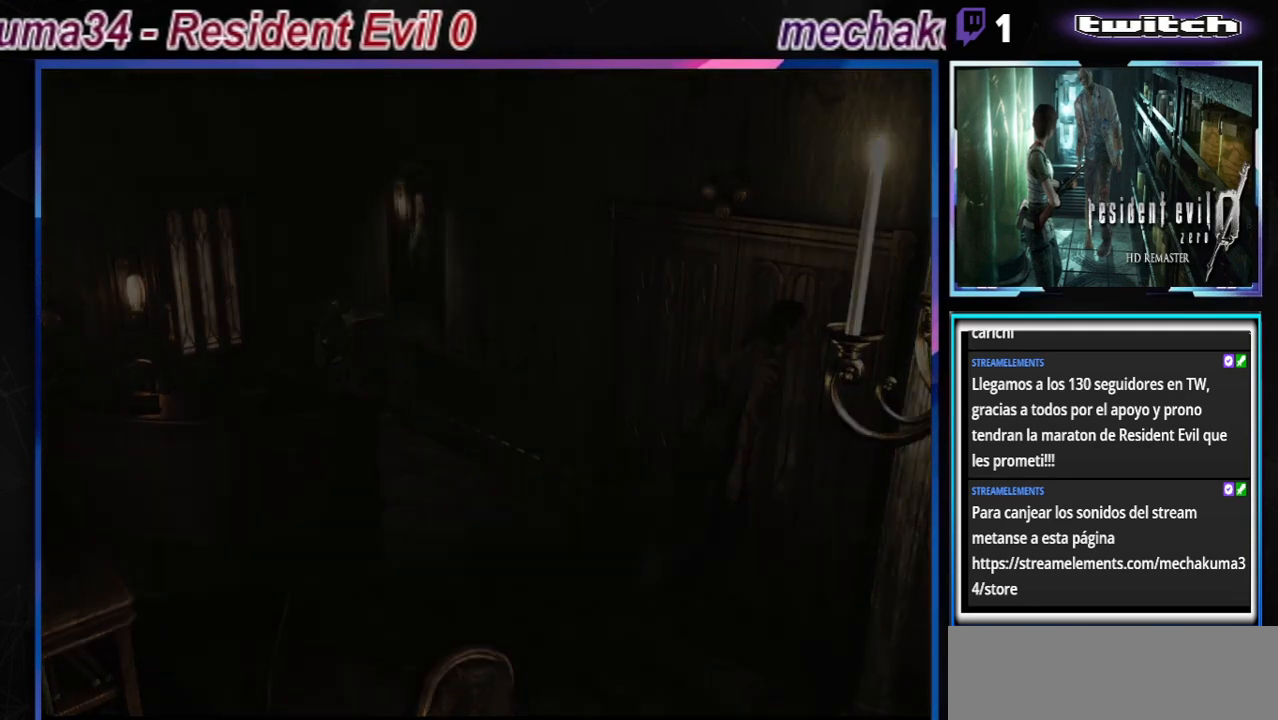
{"buttons": [], "left_stick": "center", "events": [[33, "left_stick", "center"], [67, "B", "up"]]}